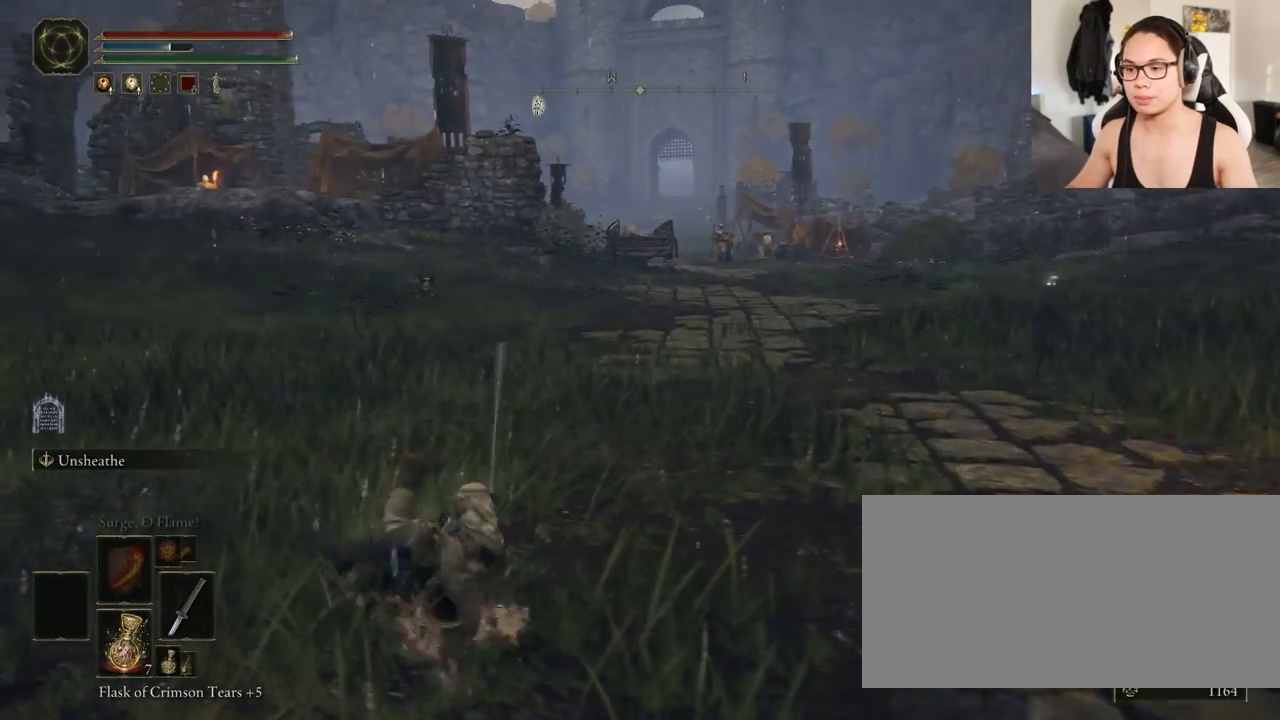
Gameplay with keyboard and mouse; each line is a JSON object with the keys and mouse buttons held at the frame after it. "events" lists presses ("down") and releases ("up") of "a", "ctrl", "d", "e", "f", "q", "r", "s", "shift", "space", "tab", "w", "mouse_left", "mouse_wheel", "mouse_right", "mouse_mb4" and "mouse_mb5" between this image and that frame as [ms after this image, input, new state], when the widget could be followed in between. "mouse_left", "mouse_wheel", "mouse_right", "mouse_mb4", "mouse_mb5" = the "left", "wheel", "right", "mb4", "mb5" buttons of the "mouse" list. No other keys are recorded. "wheel" means that the mouse wheel is clicked or scrolled. Mouse movement is not recorded.
{"keys": ["d"], "mouse": [], "events": [[117, "space", "up"], [267, "space", "down"], [383, "space", "up"]]}
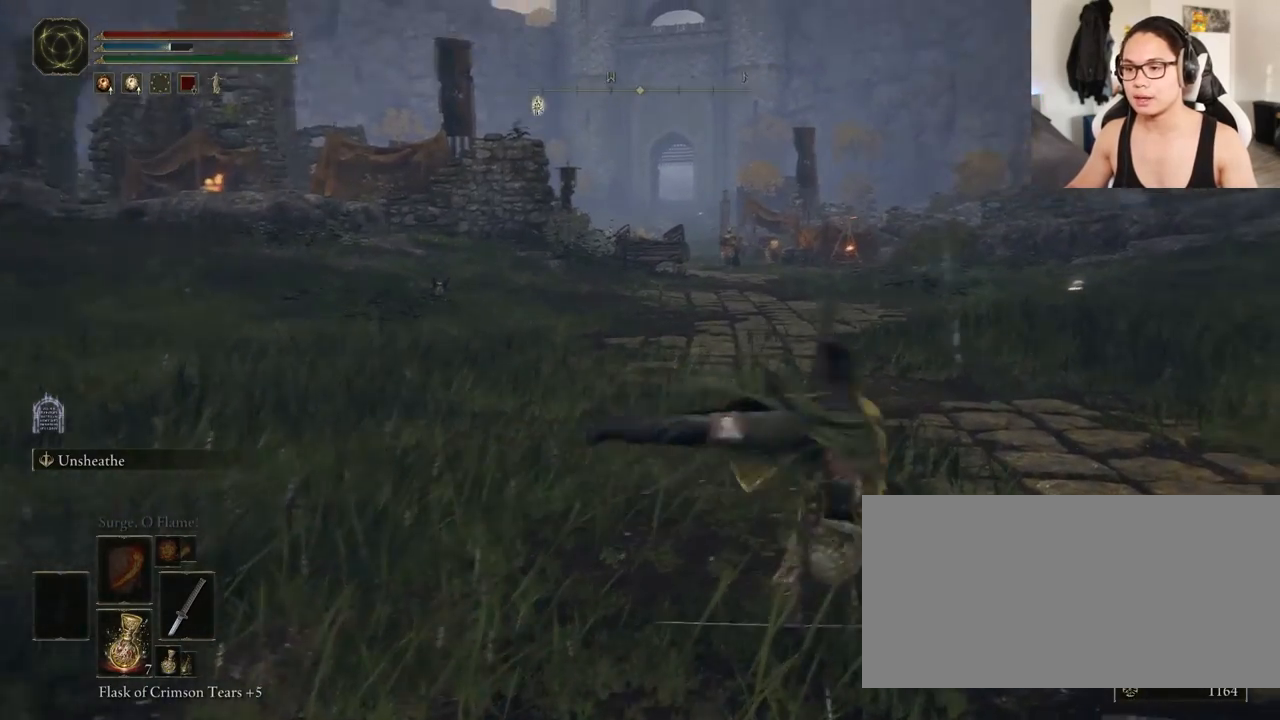
{"keys": ["a", "space"], "mouse": [], "events": [[83, "a", "down"], [117, "d", "up"], [150, "space", "down"], [267, "space", "up"], [400, "space", "down"]]}
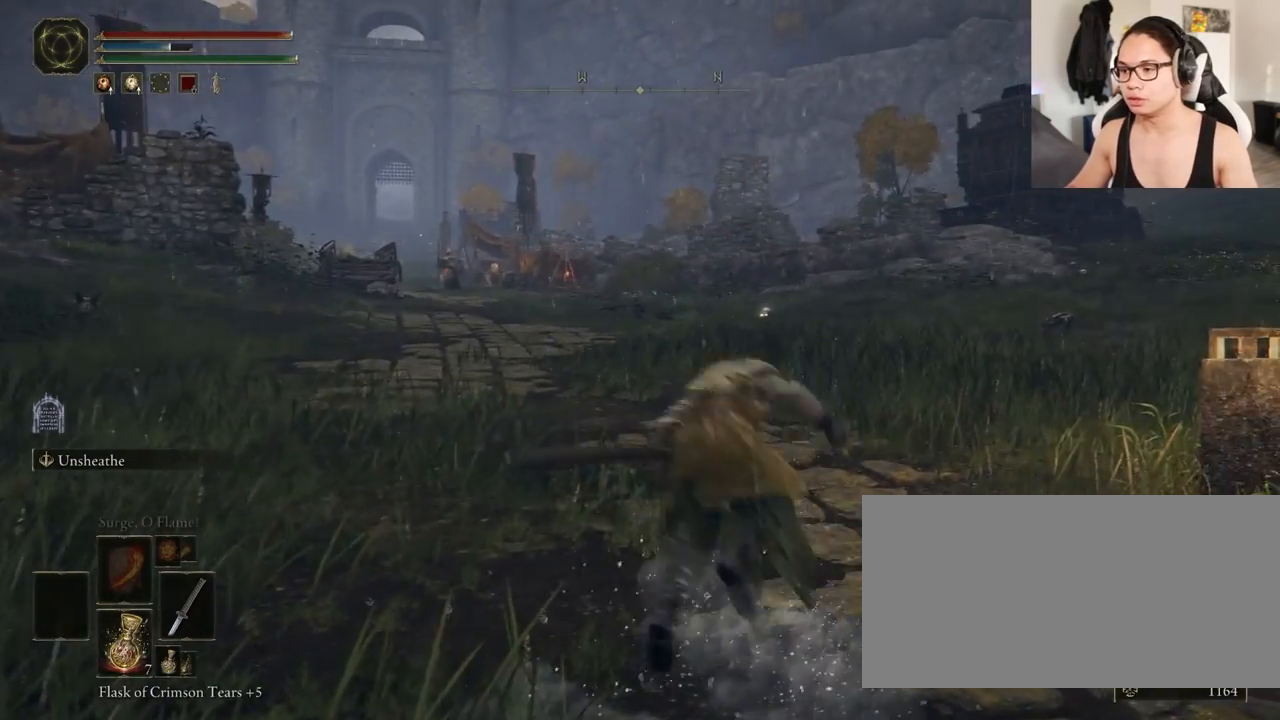
{"keys": ["d", "space"], "mouse": [], "events": [[33, "space", "up"], [167, "s", "down"], [283, "a", "up"], [283, "d", "down"], [383, "s", "up"], [450, "space", "down"]]}
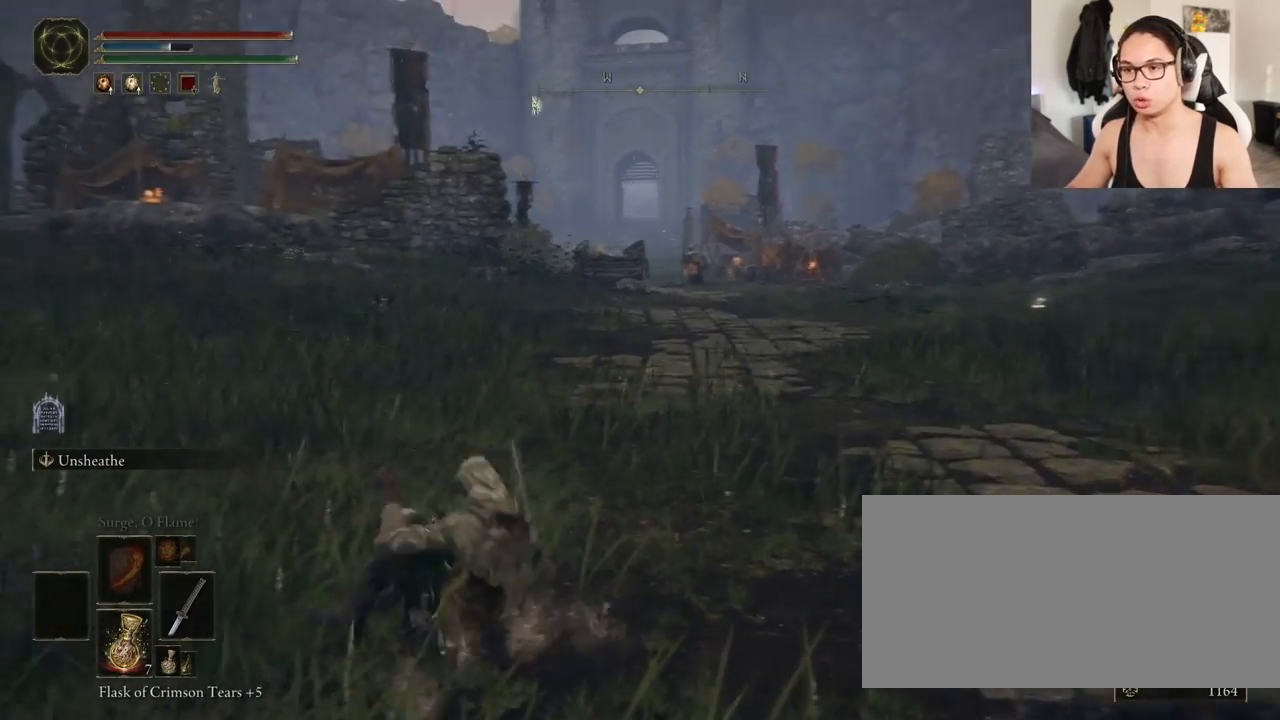
{"keys": ["d"], "mouse": [], "events": [[300, "s", "down"], [367, "space", "up"], [417, "s", "up"]]}
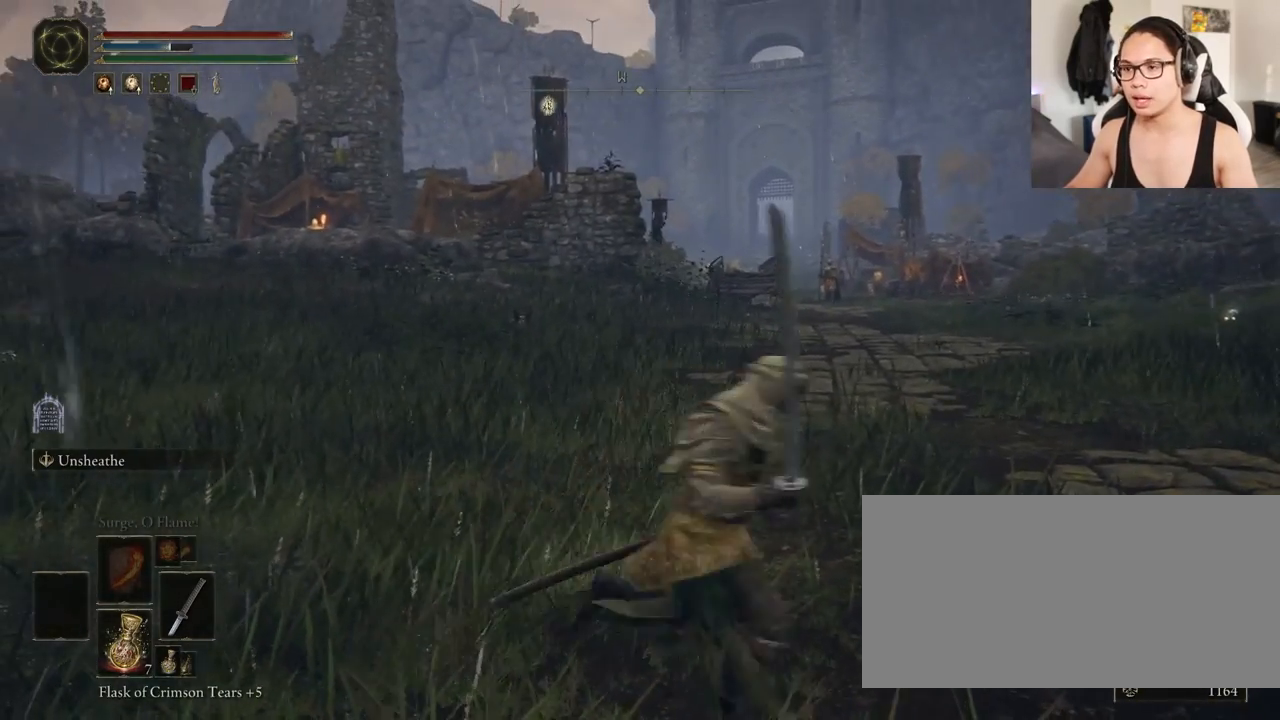
{"keys": ["w"], "mouse": [], "events": [[217, "w", "down"], [300, "d", "up"]]}
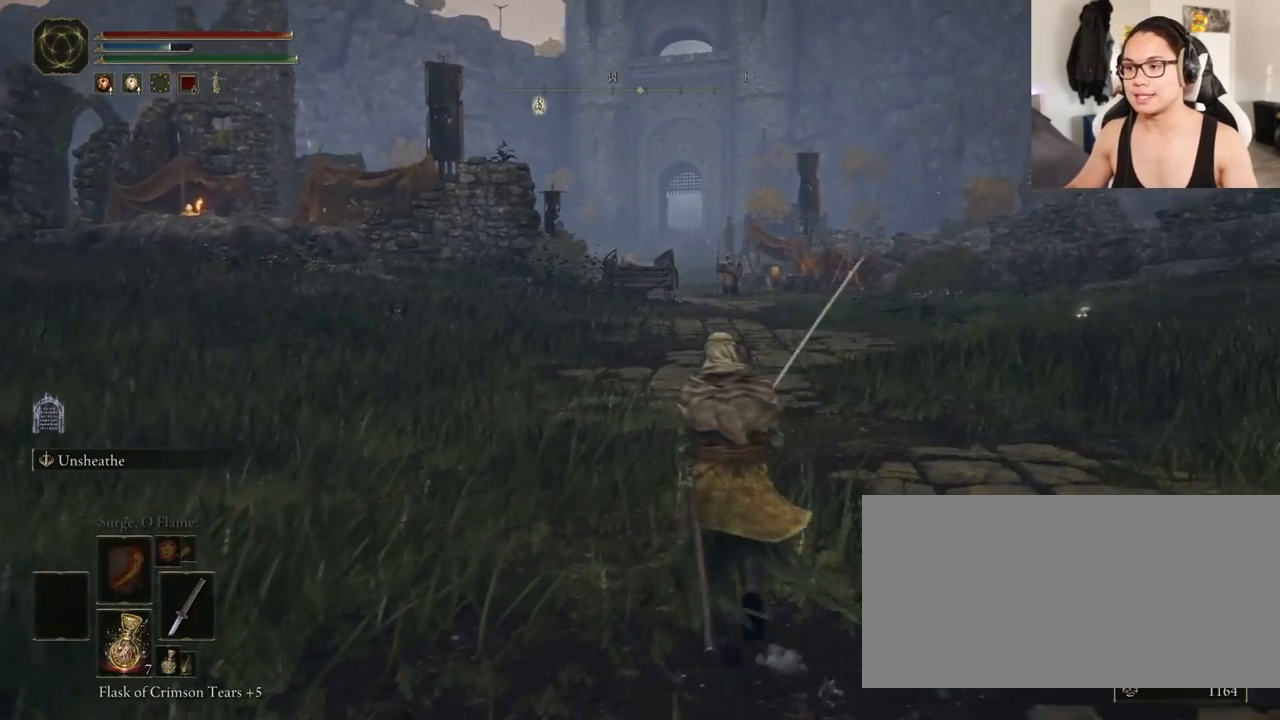
{"keys": [], "mouse": [], "events": [[67, "w", "up"]]}
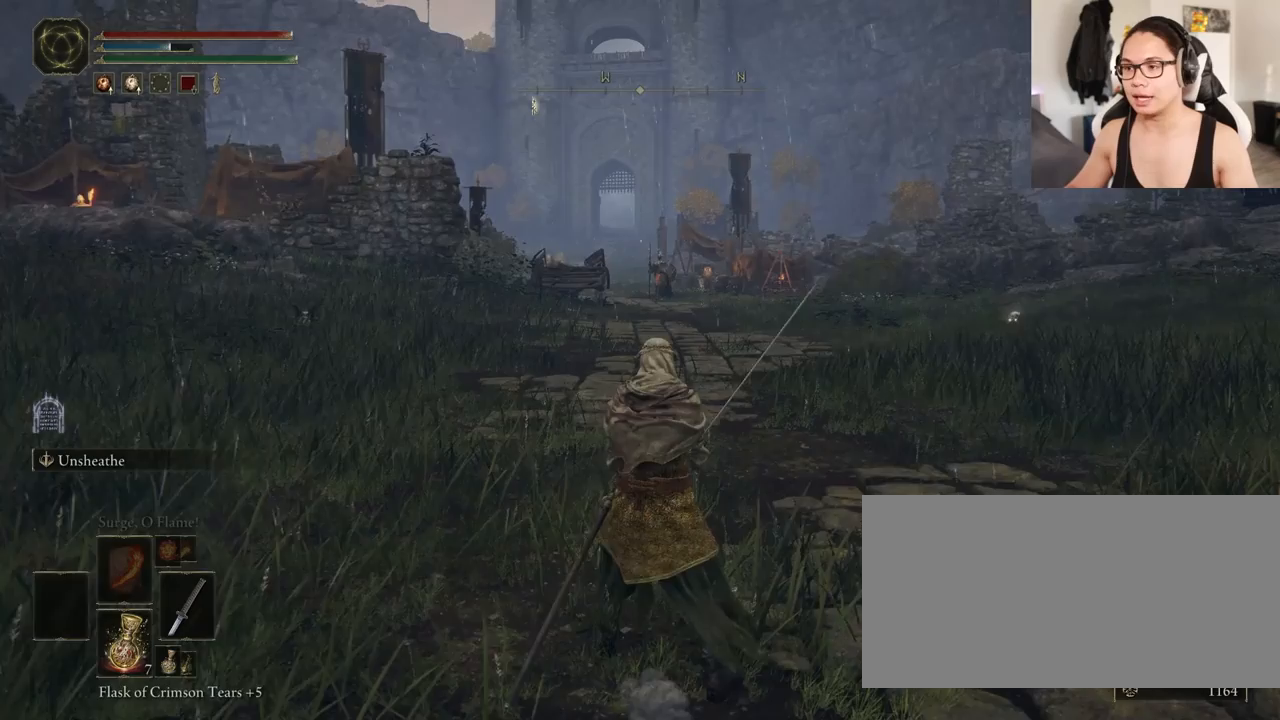
{"keys": ["space"], "mouse": [], "events": [[467, "space", "down"]]}
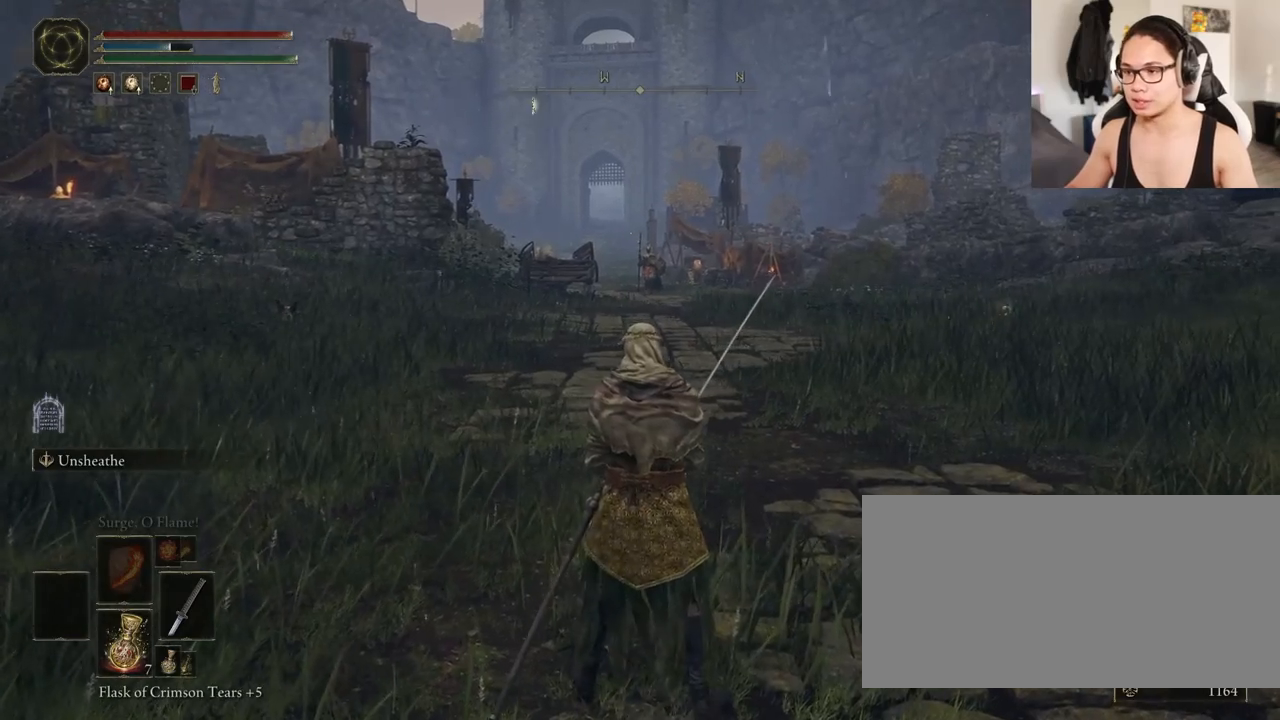
{"keys": [], "mouse": [], "events": [[50, "space", "up"]]}
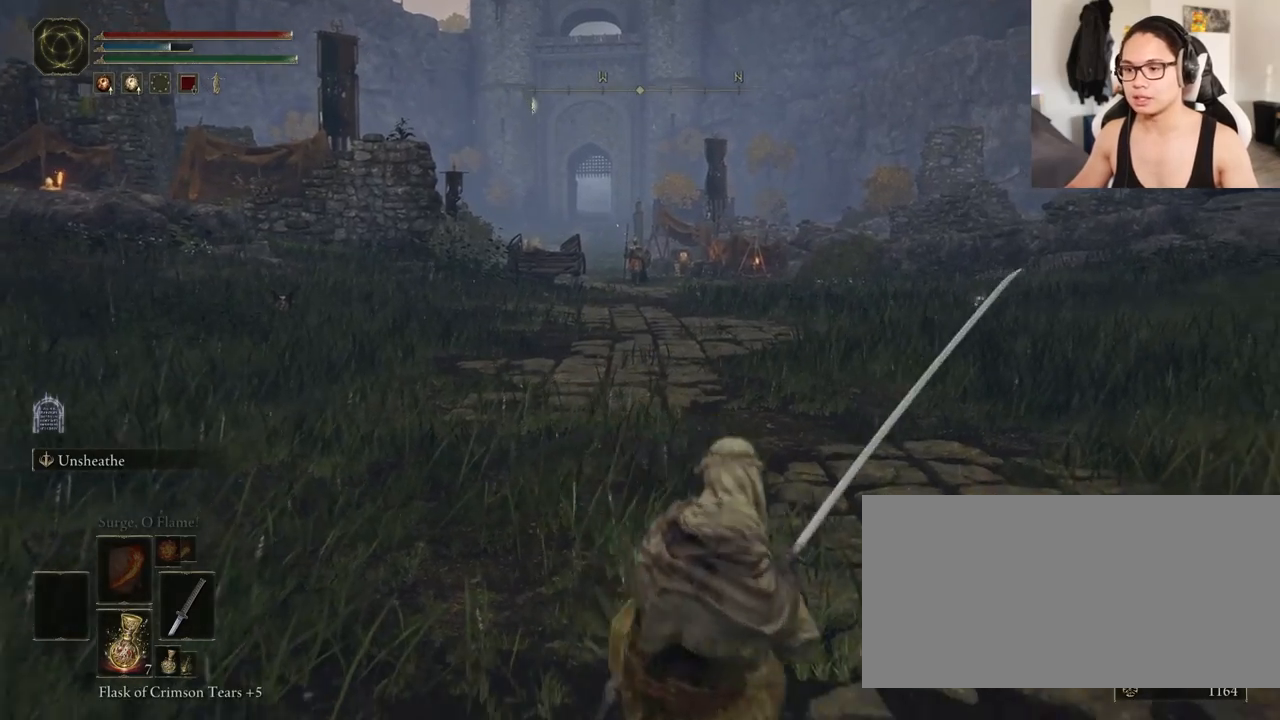
{"keys": [], "mouse": [], "events": []}
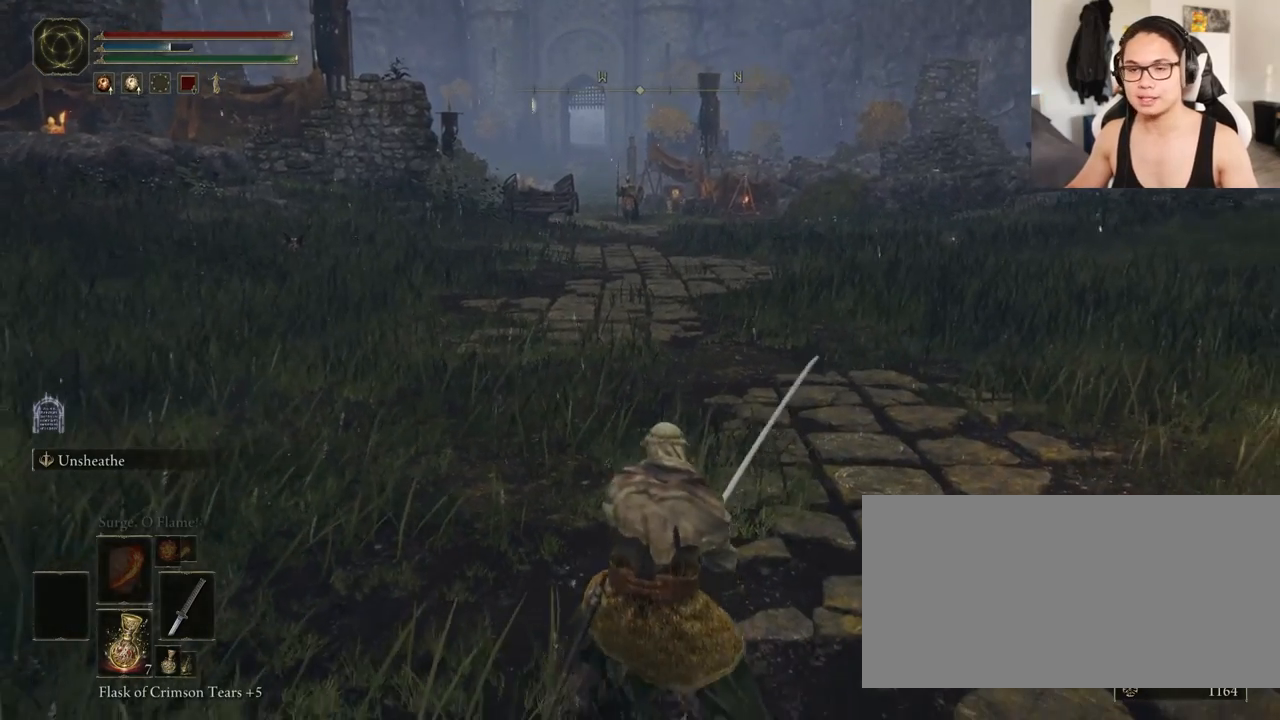
{"keys": ["w"], "mouse": [], "events": [[500, "w", "down"]]}
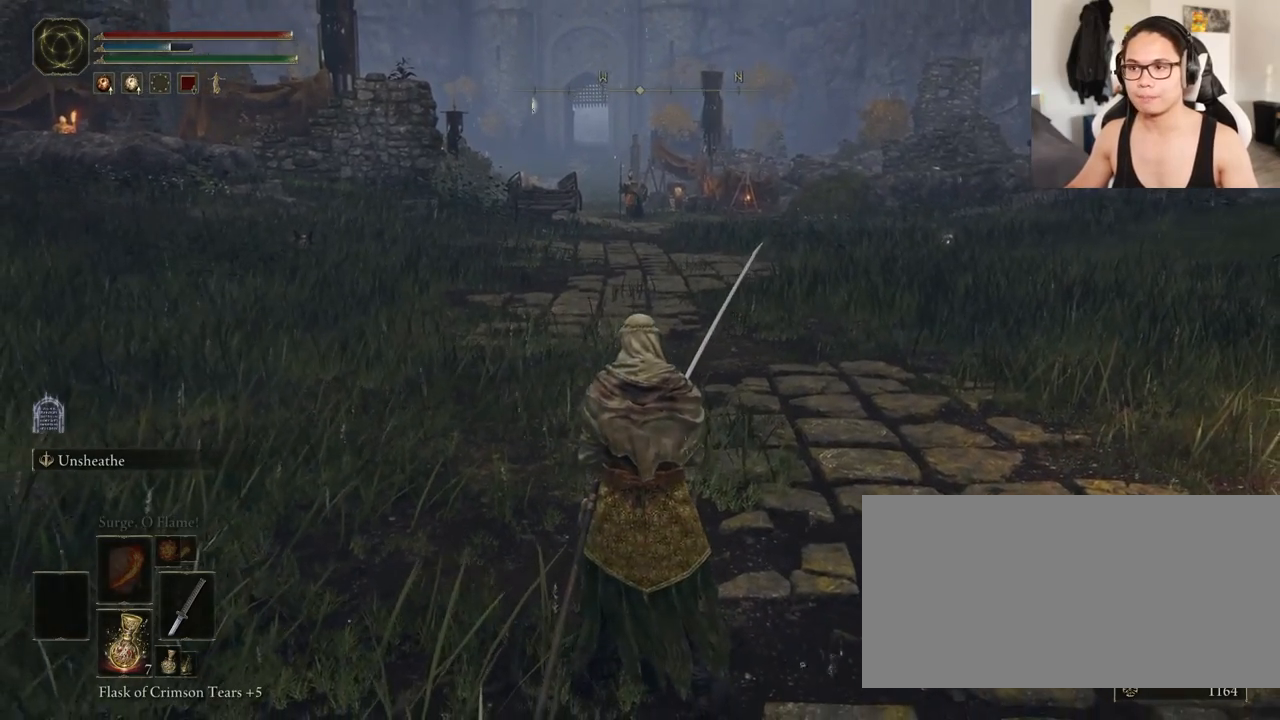
{"keys": [], "mouse": [], "events": [[150, "w", "up"], [367, "f", "down"], [483, "f", "up"]]}
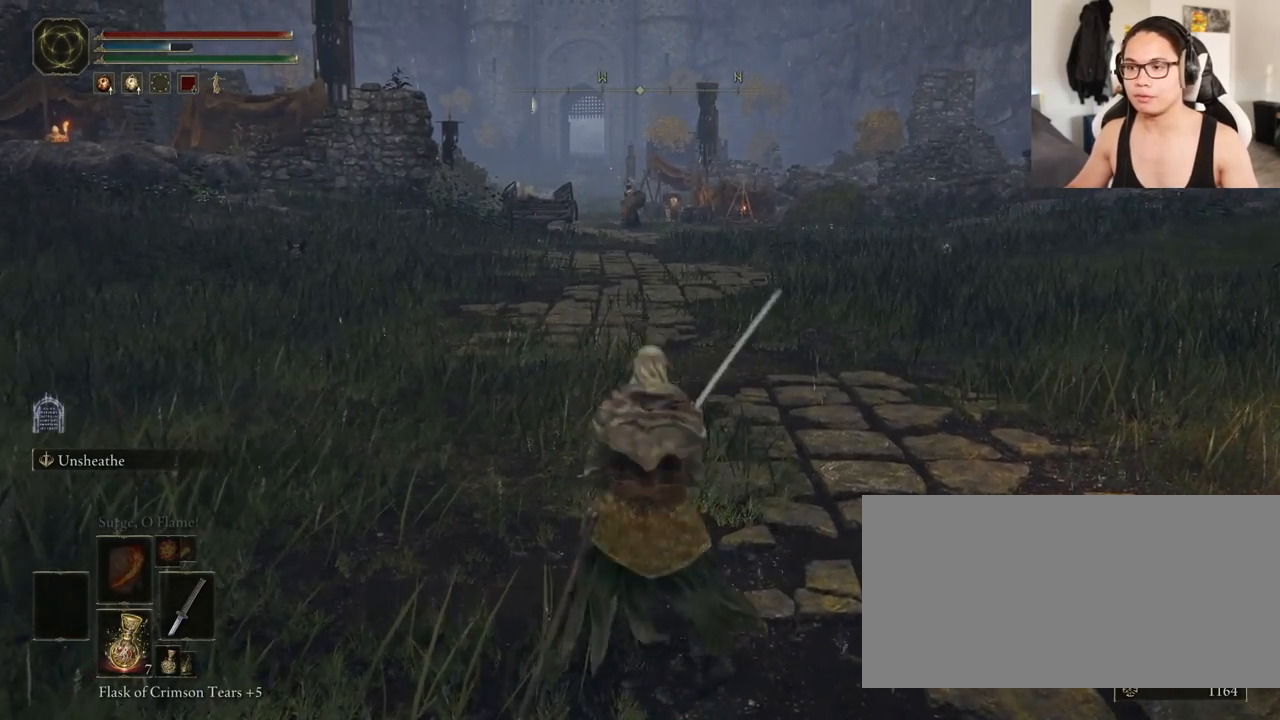
{"keys": [], "mouse": [], "events": []}
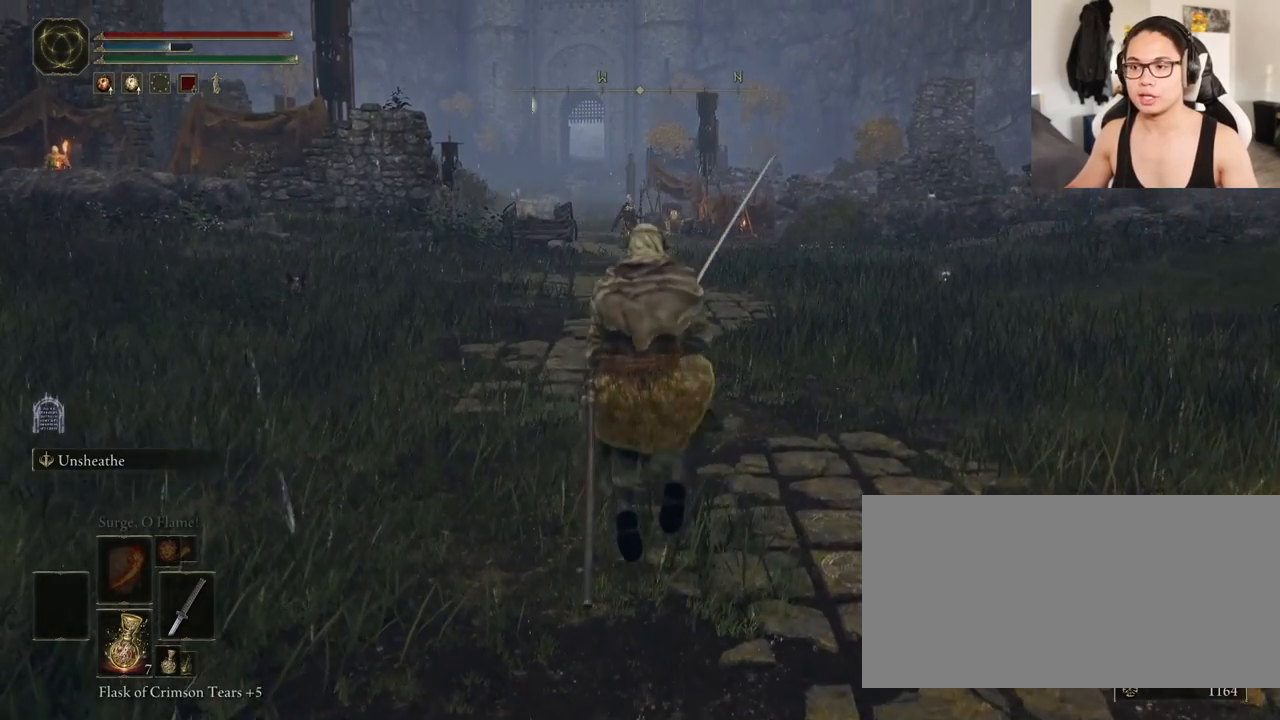
{"keys": [], "mouse": [], "events": []}
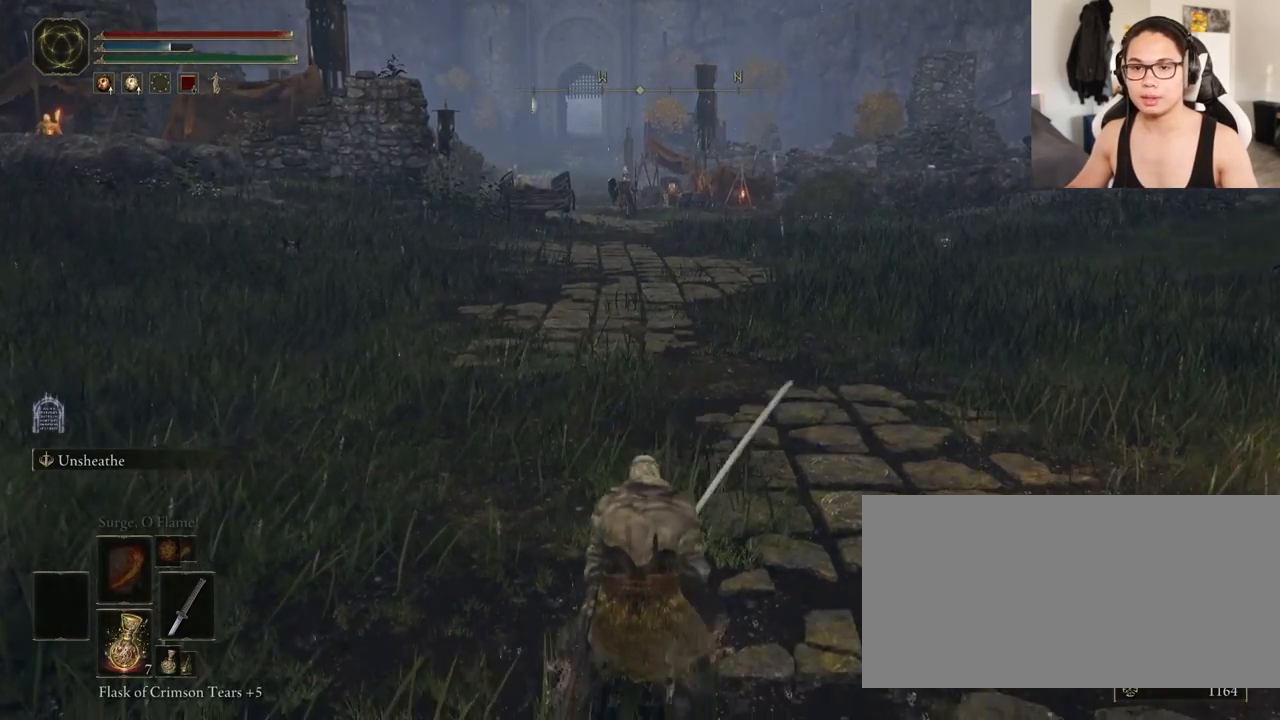
{"keys": ["q", "w"], "mouse": [], "events": [[83, "w", "down"], [500, "q", "down"]]}
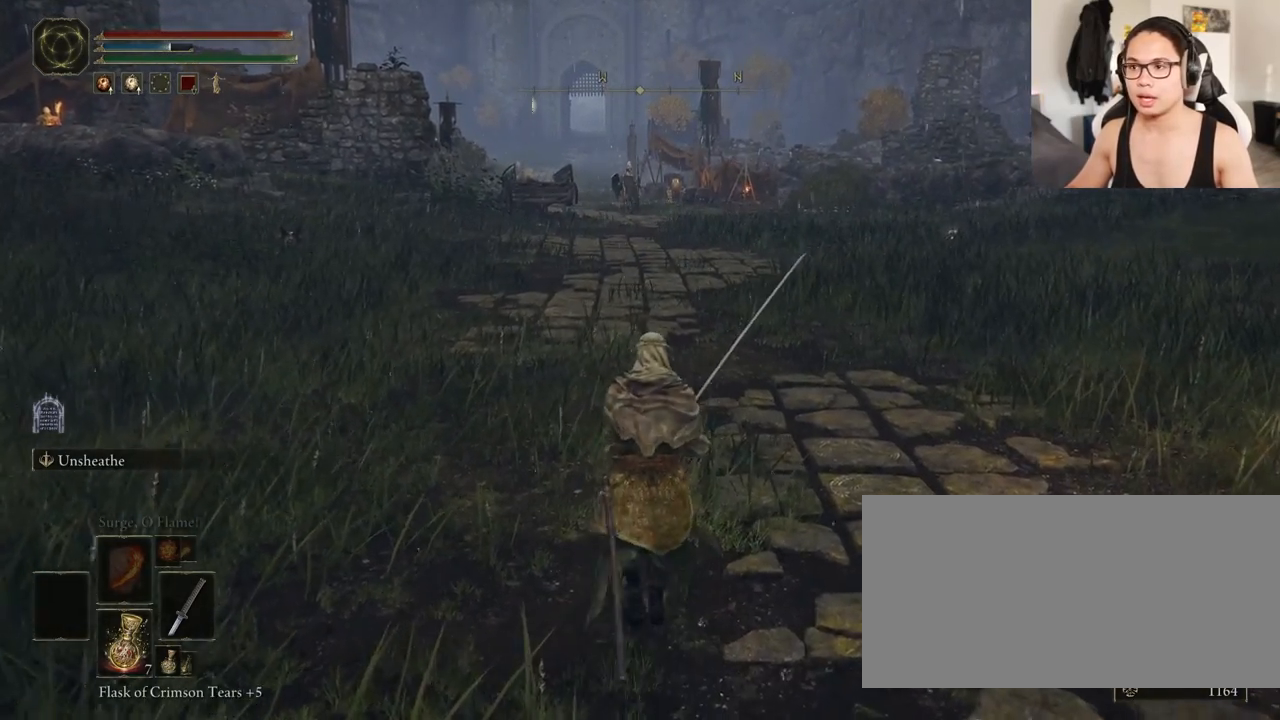
{"keys": [], "mouse": [], "events": [[167, "q", "up"], [167, "w", "up"]]}
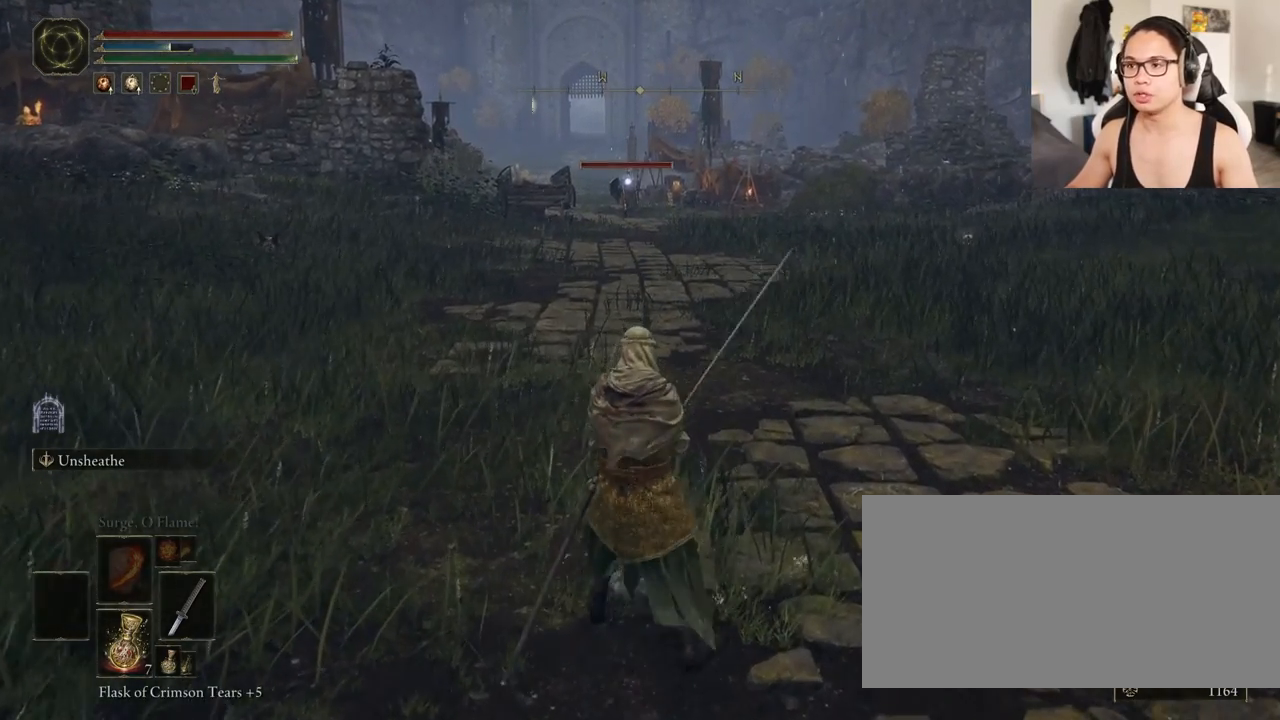
{"keys": [], "mouse": [], "events": []}
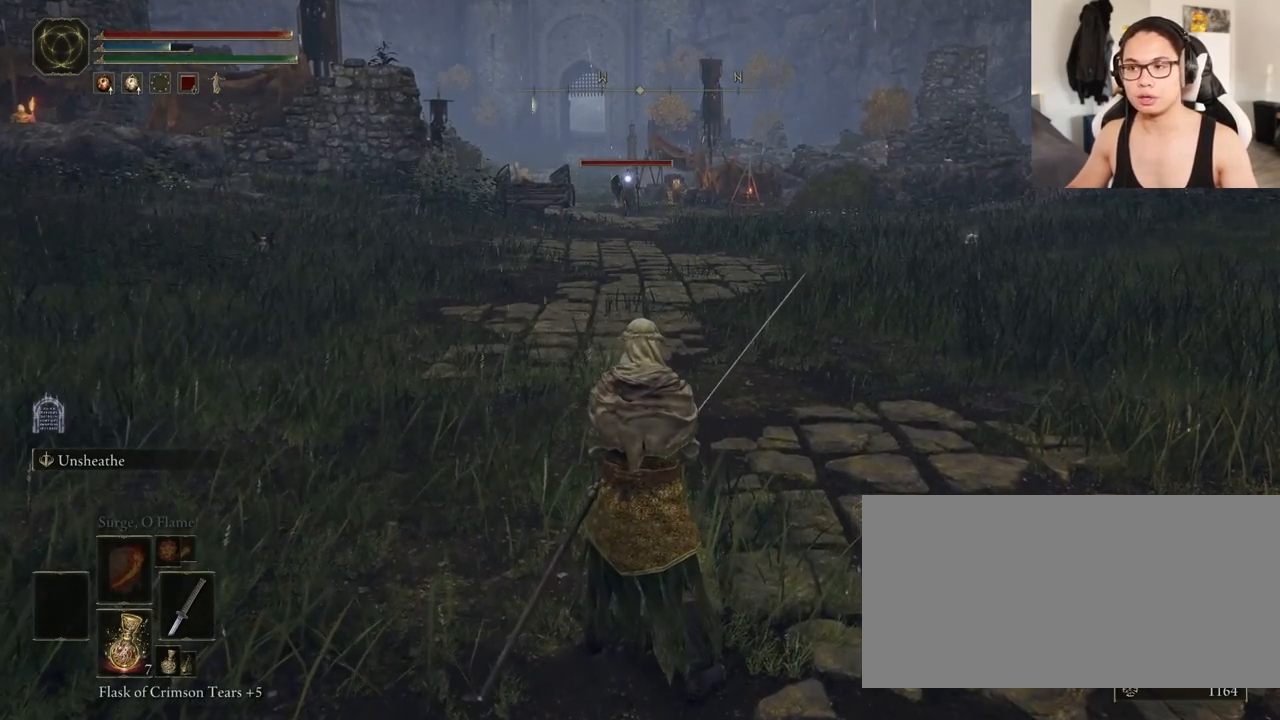
{"keys": [], "mouse": [], "events": []}
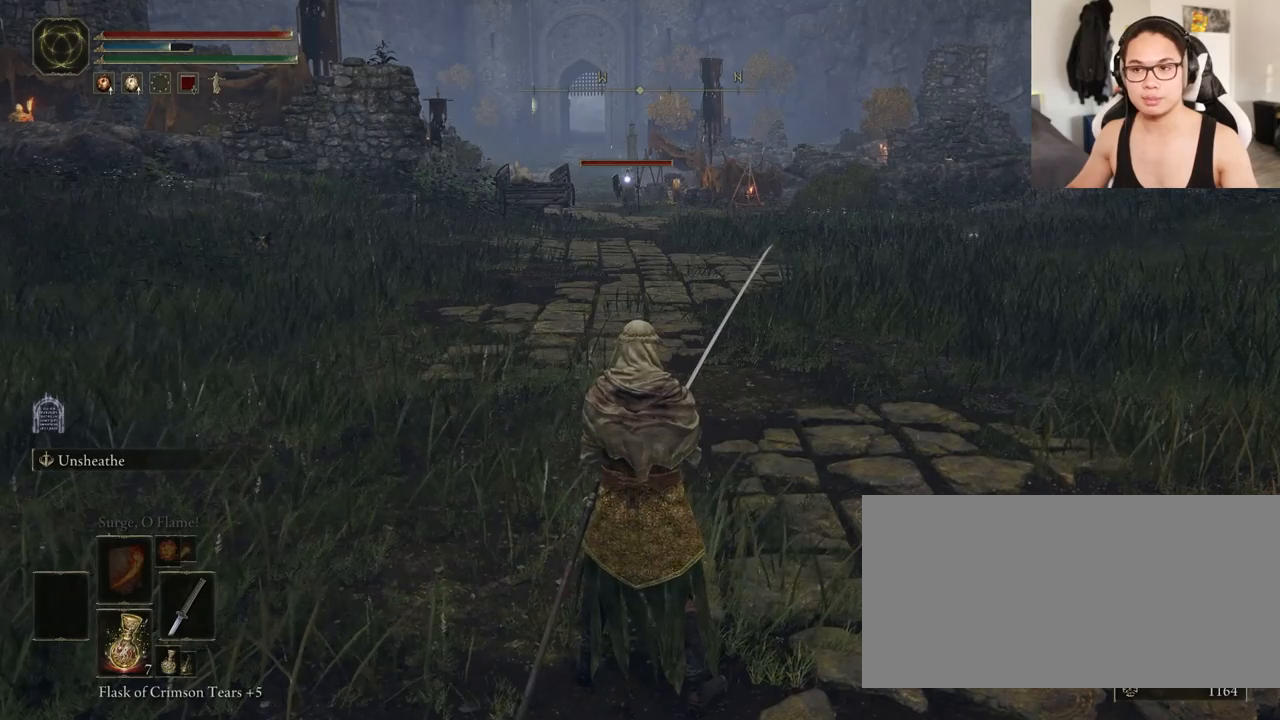
{"keys": [], "mouse": [], "events": []}
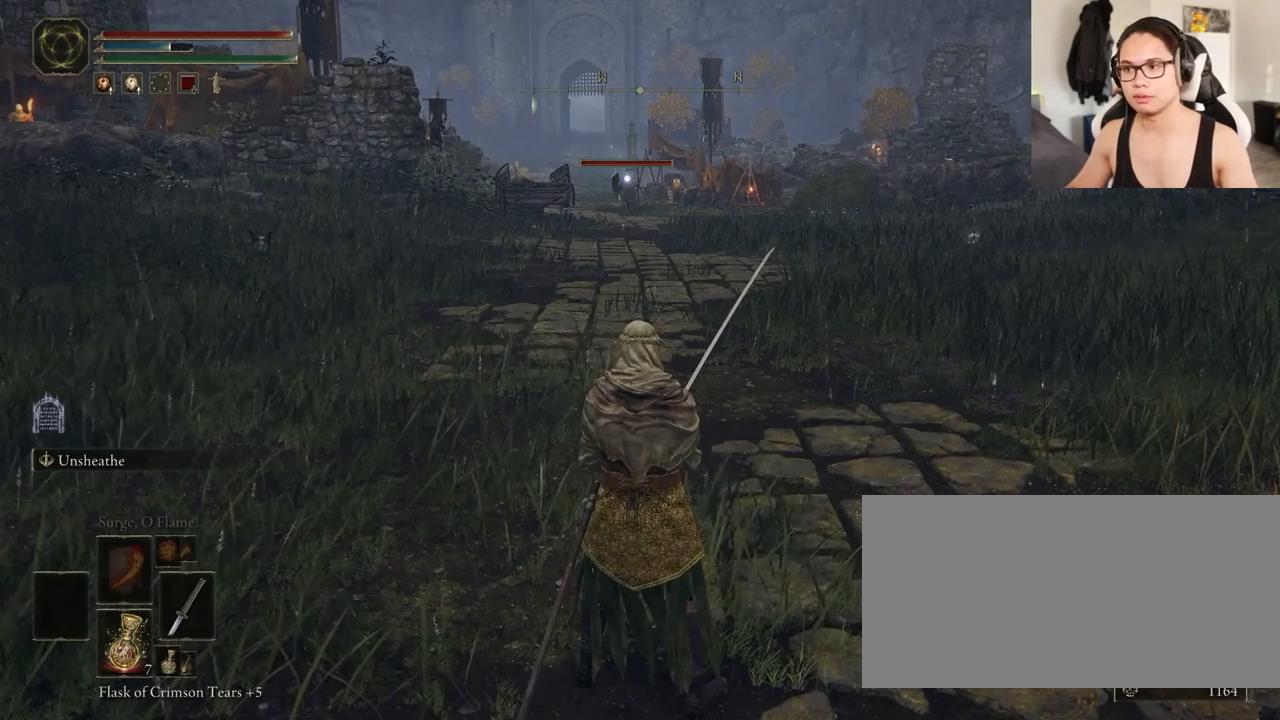
{"keys": [], "mouse": [], "events": [[17, "q", "down"], [150, "q", "up"]]}
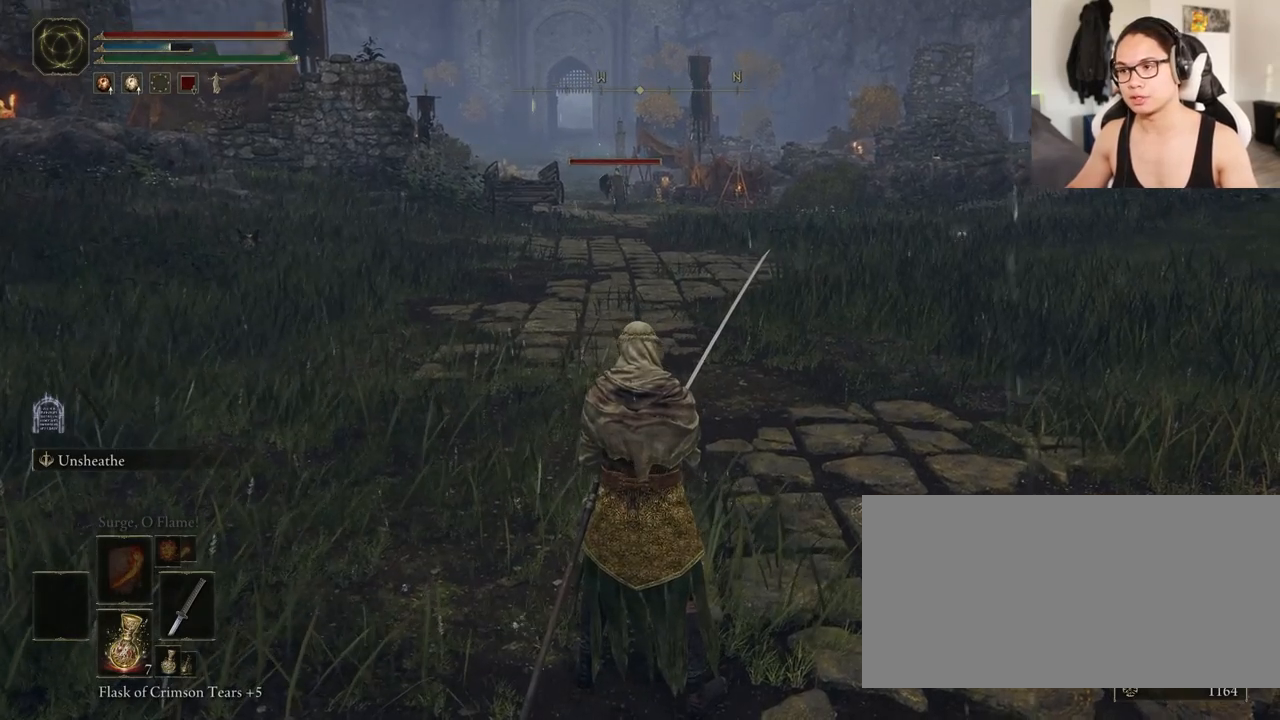
{"keys": [], "mouse": [], "events": []}
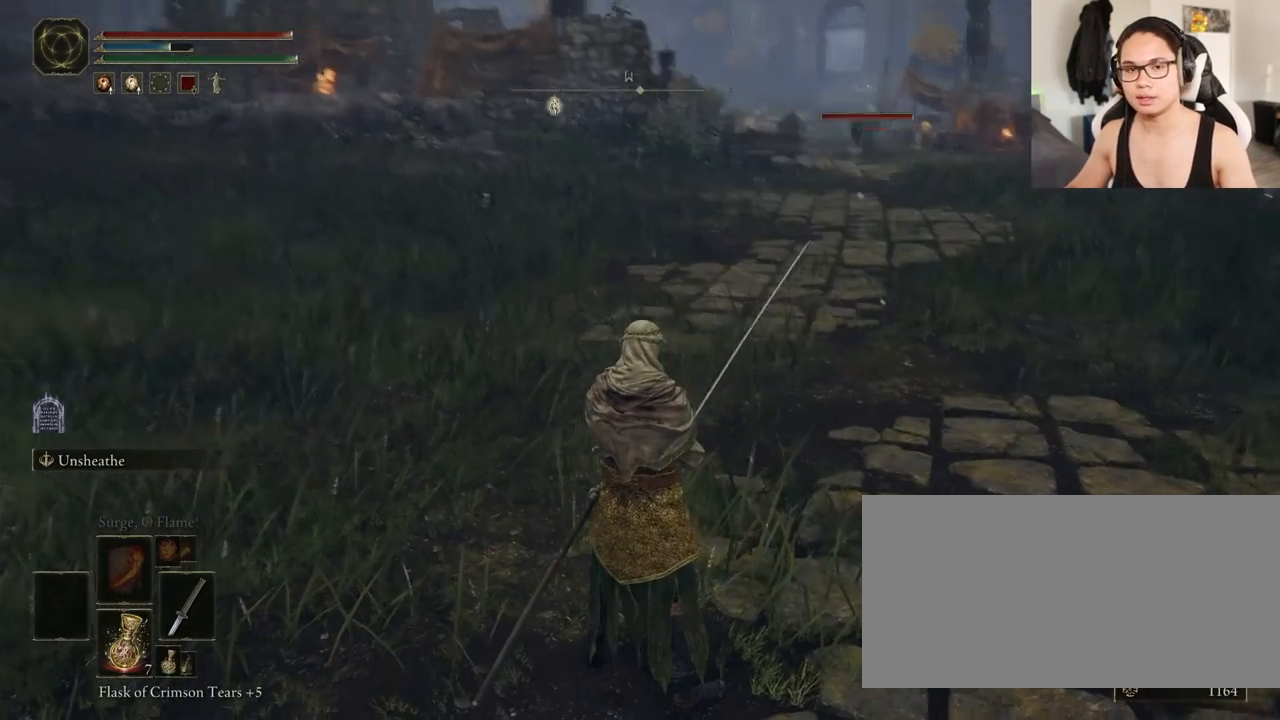
{"keys": [], "mouse": [], "events": []}
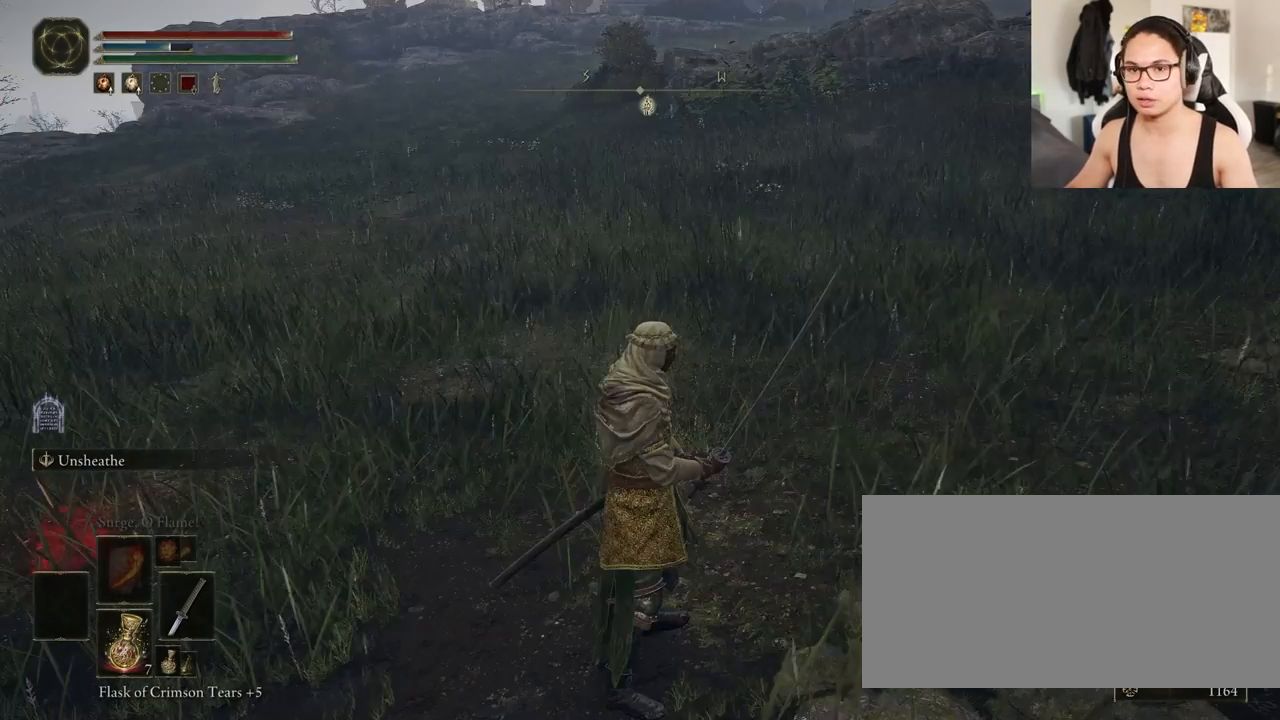
{"keys": ["a"], "mouse": [], "events": [[500, "a", "down"]]}
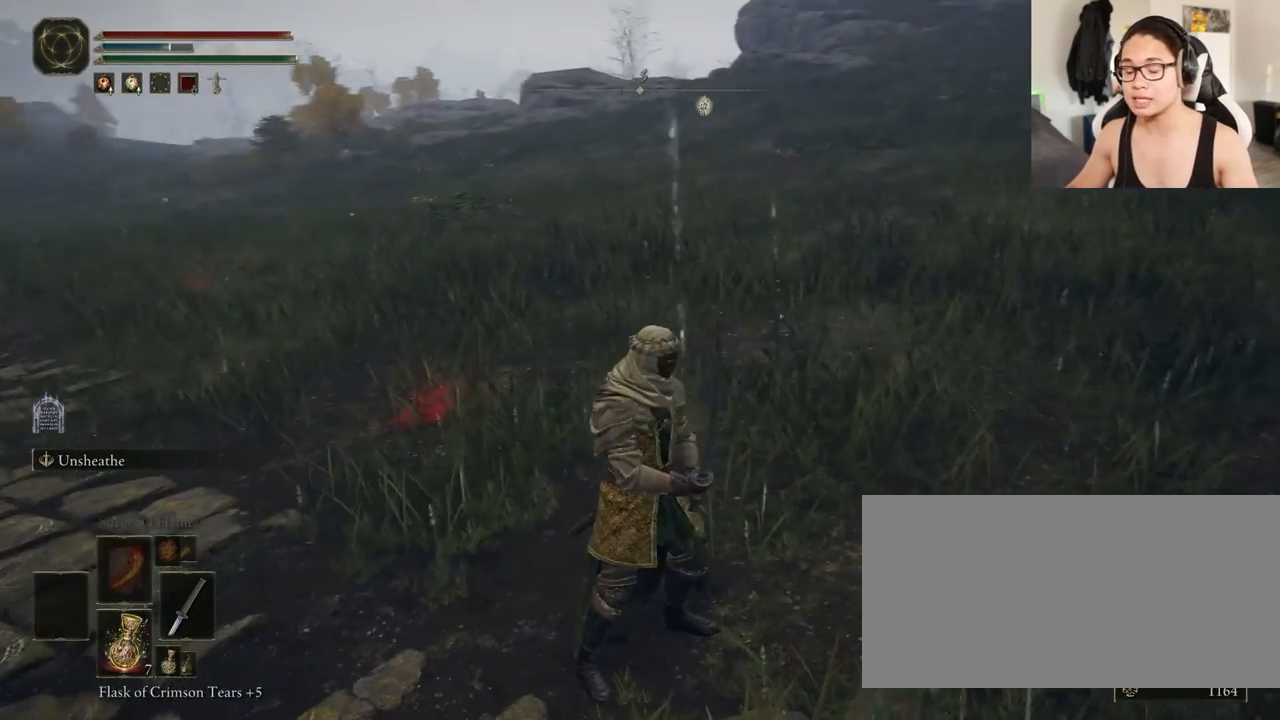
{"keys": ["a", "w"], "mouse": [], "events": [[50, "w", "down"]]}
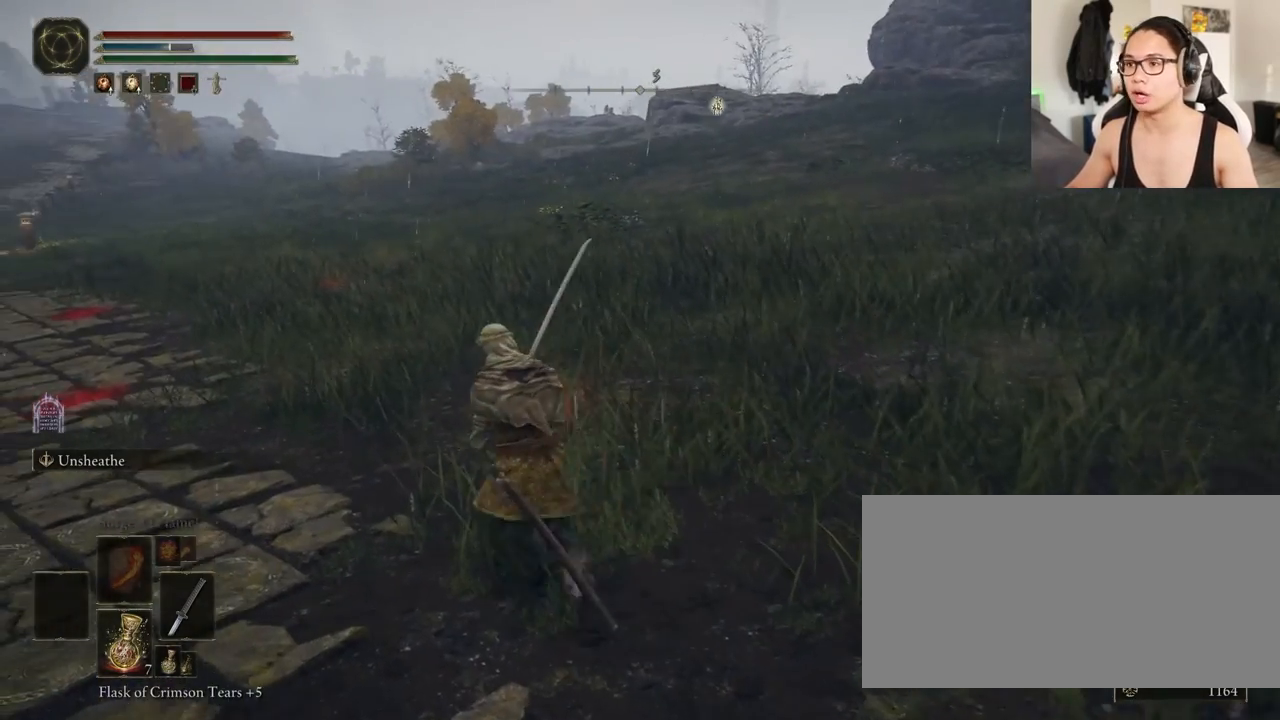
{"keys": ["a", "w"], "mouse": [], "events": []}
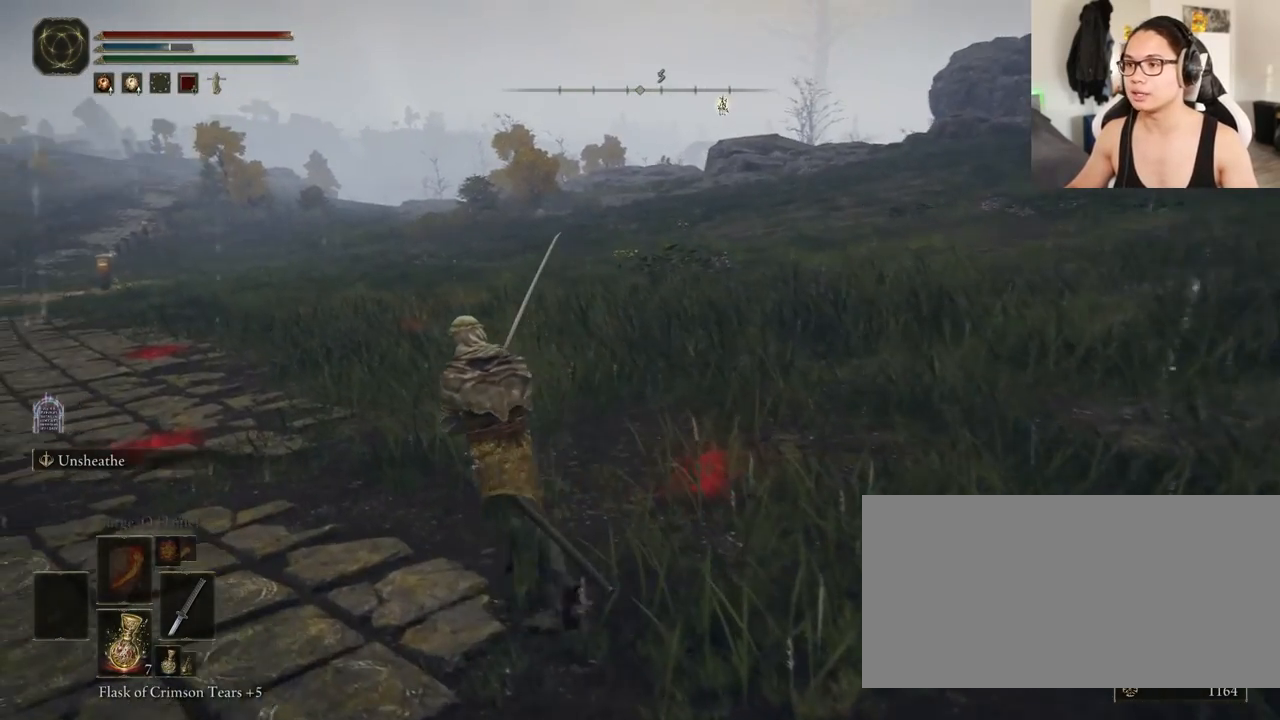
{"keys": ["w"], "mouse": [], "events": [[500, "a", "up"]]}